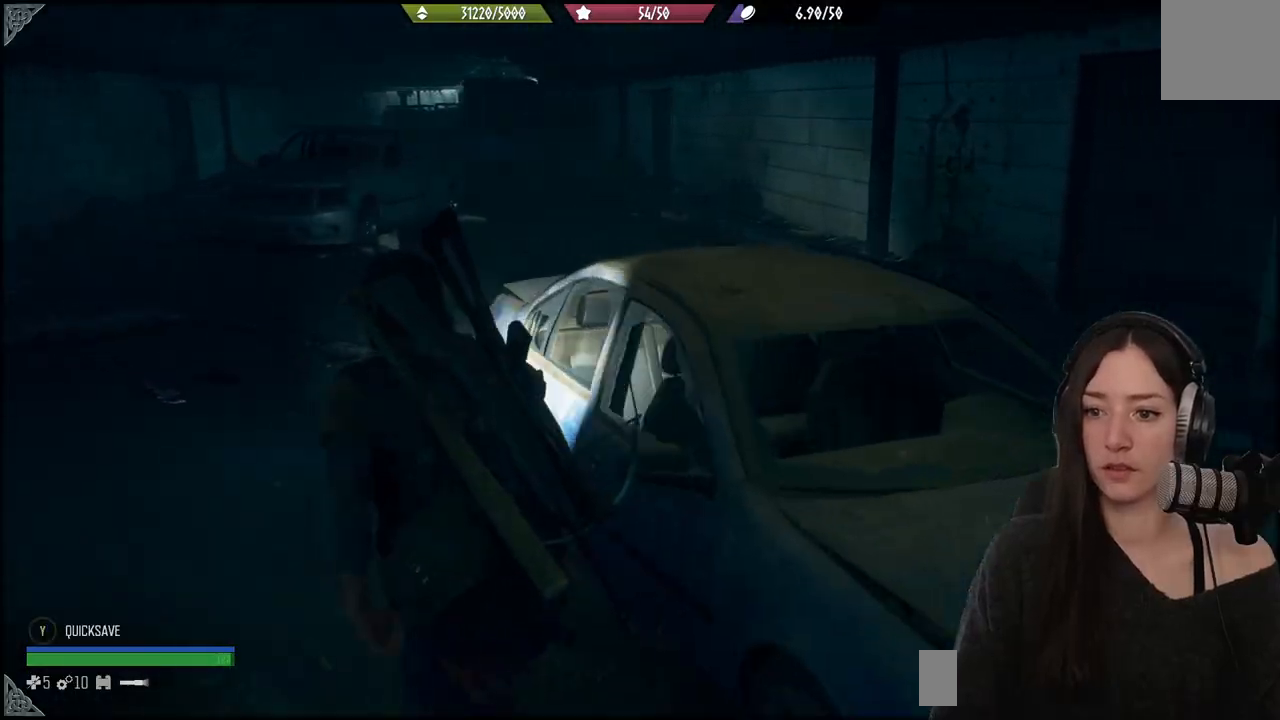
Gameplay with a controller (Xbox layout); each line is a JSON object with the inputs held at the frame after it. "events" lists button and stick changes between this image and that frame as [ms after this image, input, new state], when the widget could be followed in between.
{"buttons": [], "left_stick": "up-left", "right_stick": "right", "events": [[117, "right_stick", "right"]]}
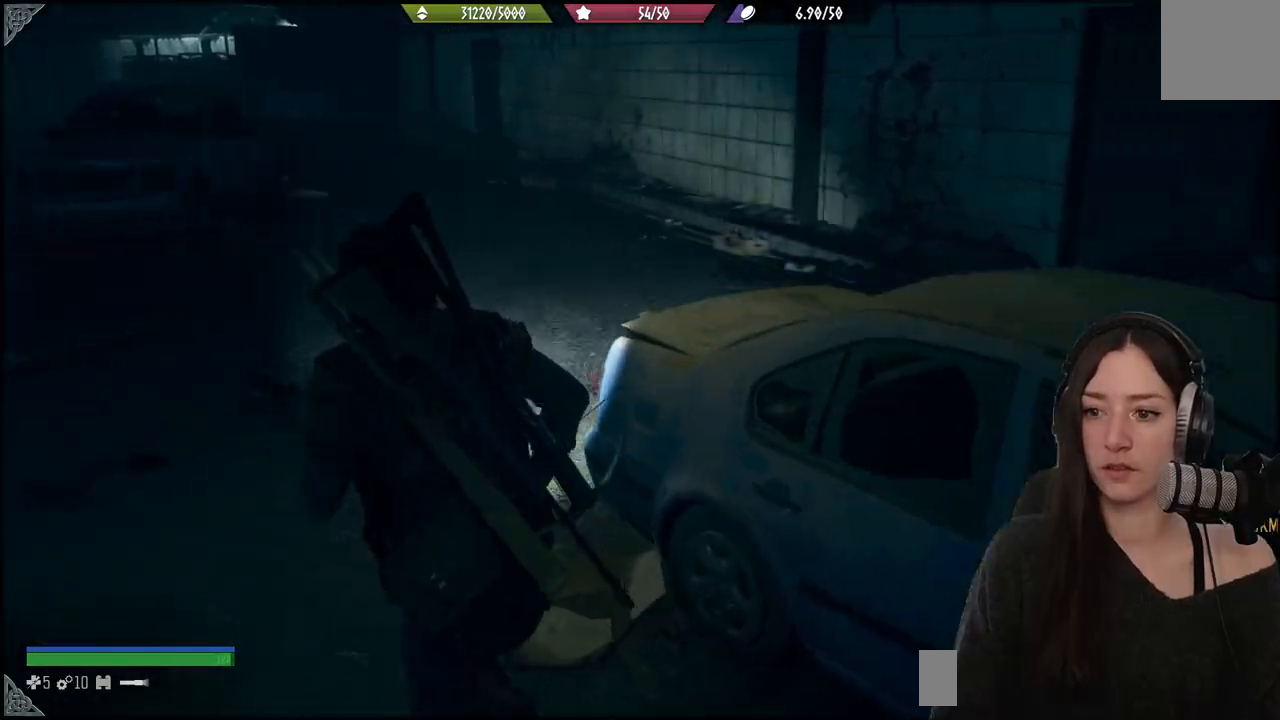
{"buttons": [], "left_stick": "up", "right_stick": "right", "events": [[483, "left_stick", "up"]]}
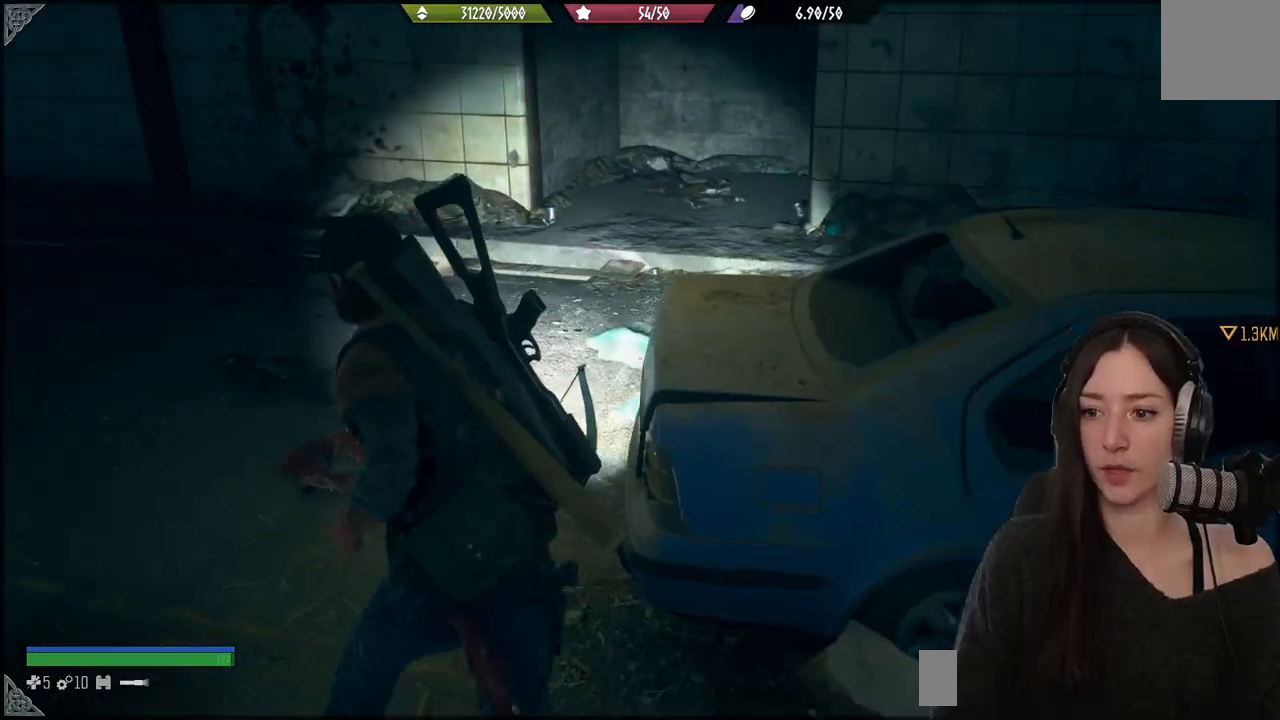
{"buttons": [], "left_stick": "up", "right_stick": "right", "events": []}
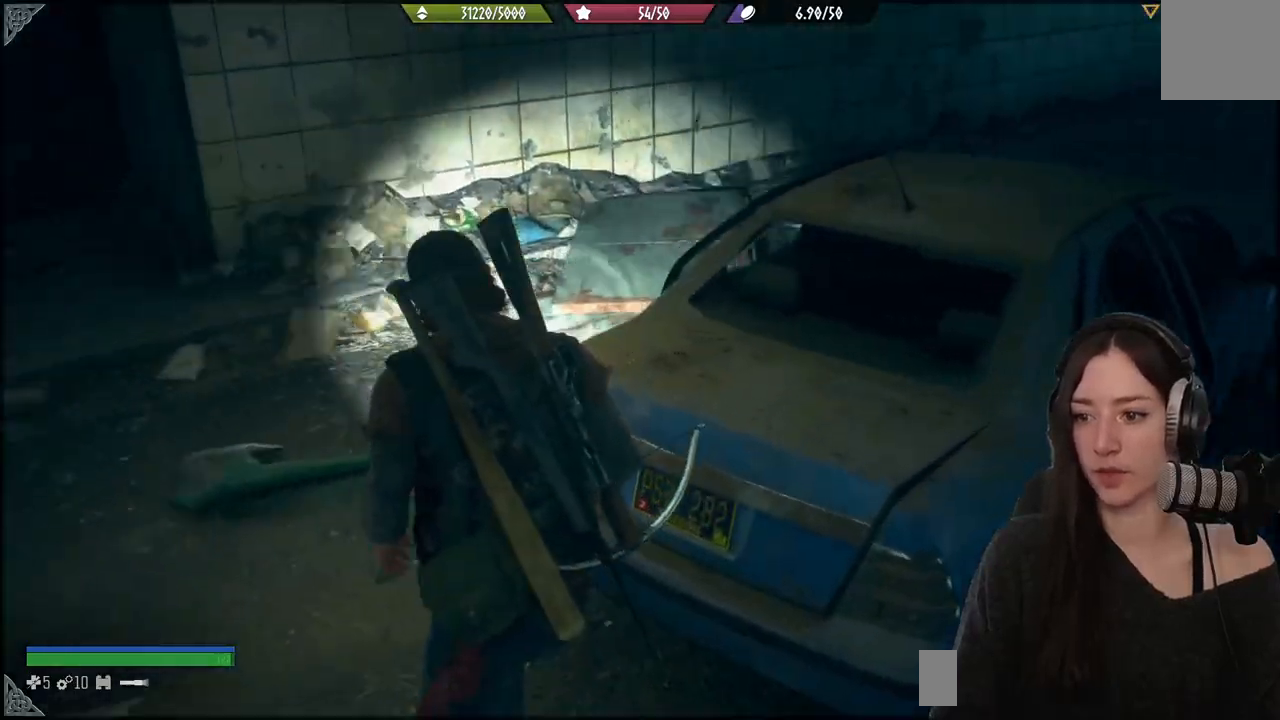
{"buttons": [], "left_stick": "up-left", "right_stick": "left", "events": [[17, "left_stick", "up-left"], [117, "right_stick", "center"], [367, "right_stick", "left"]]}
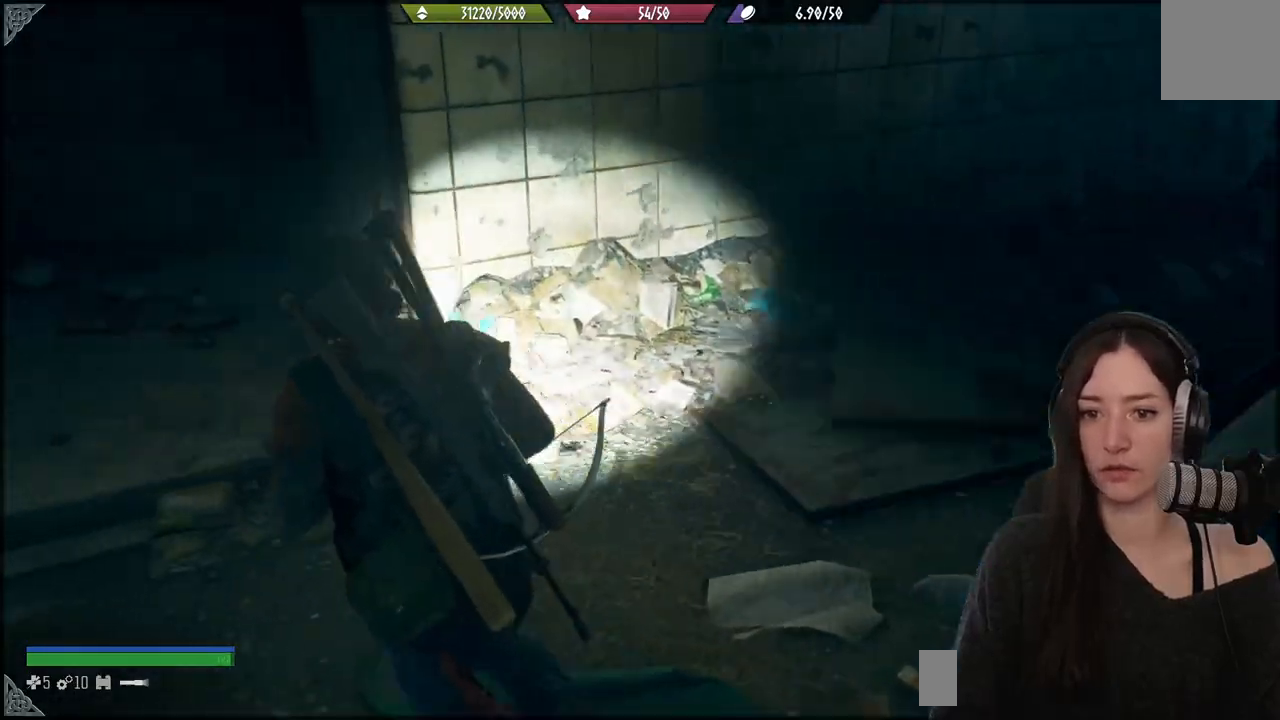
{"buttons": [], "left_stick": "center", "right_stick": "center", "events": [[250, "right_stick", "center"], [417, "left_stick", "center"]]}
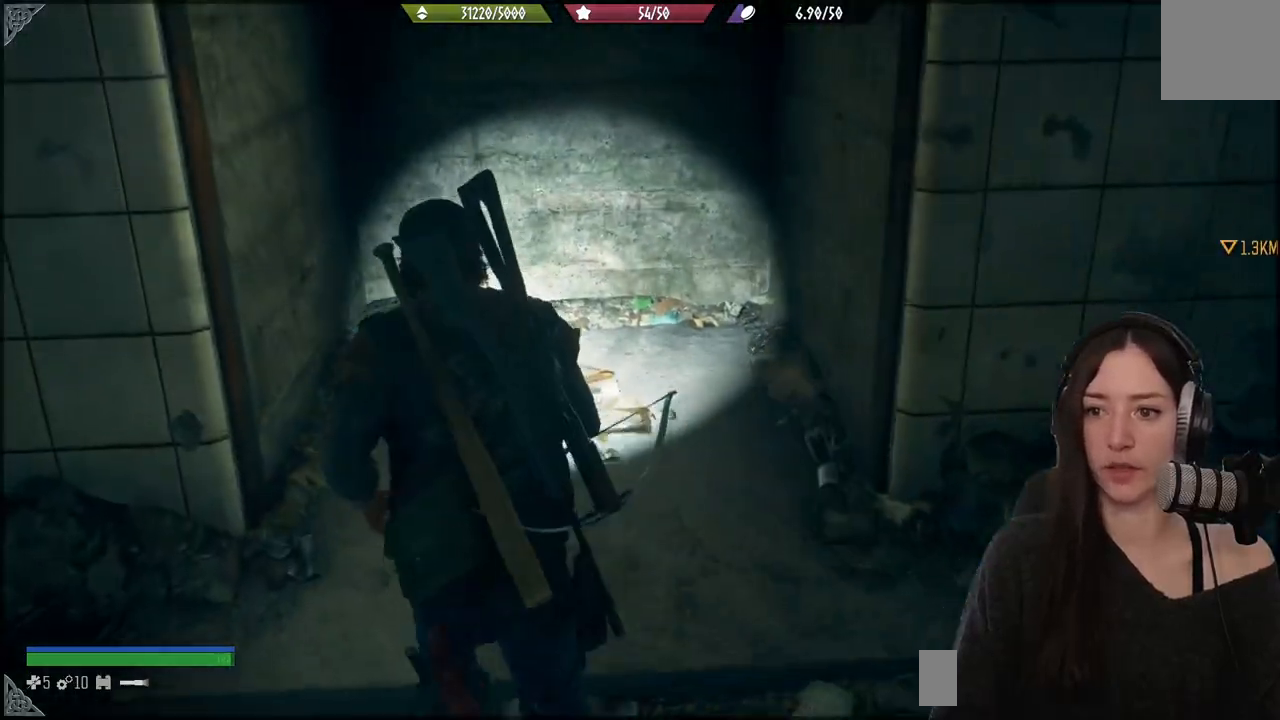
{"buttons": [], "left_stick": "up", "right_stick": "right", "events": [[217, "right_stick", "right"], [250, "left_stick", "up"]]}
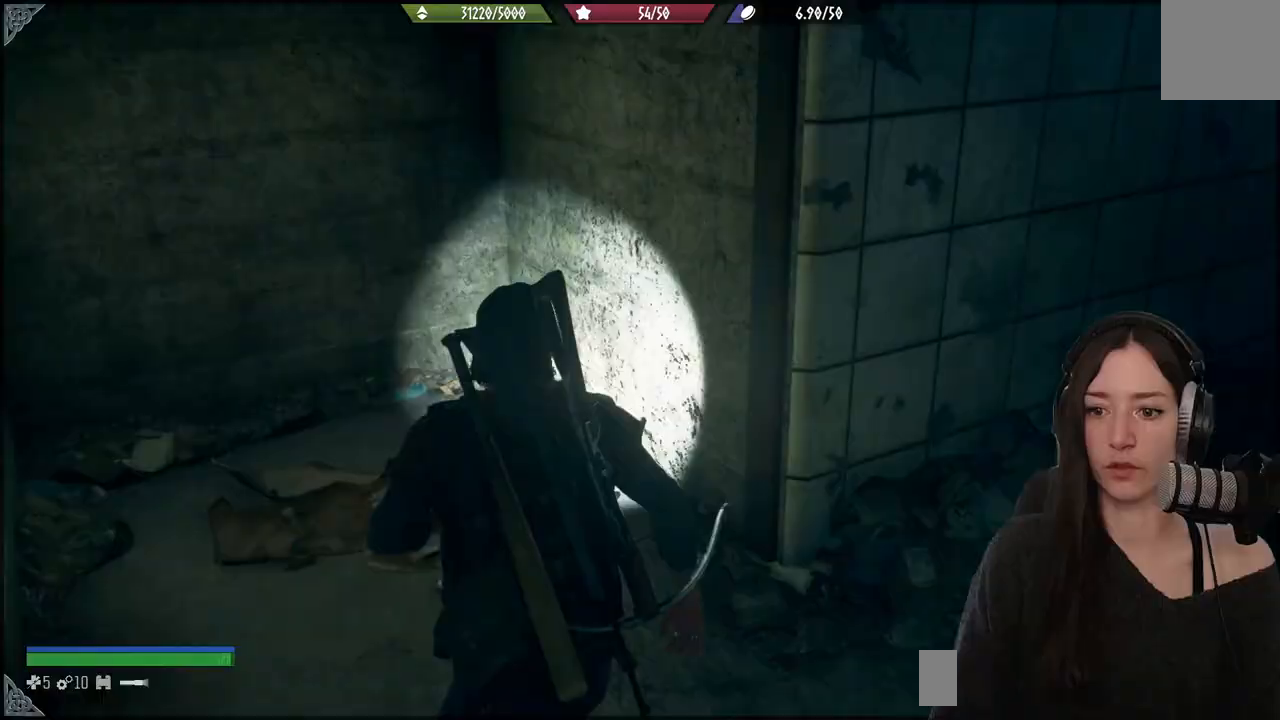
{"buttons": [], "left_stick": "right", "right_stick": "right", "events": [[67, "left_stick", "right"]]}
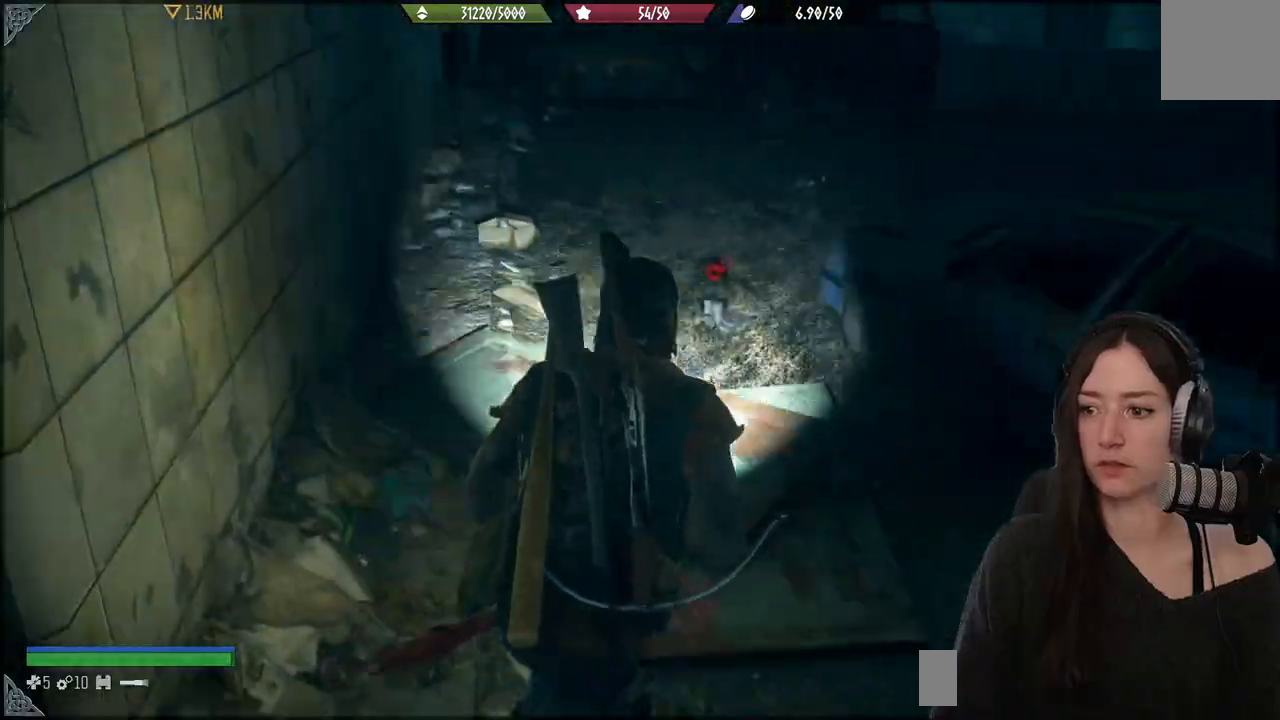
{"buttons": [], "left_stick": "right", "right_stick": "center", "events": [[317, "right_stick", "center"]]}
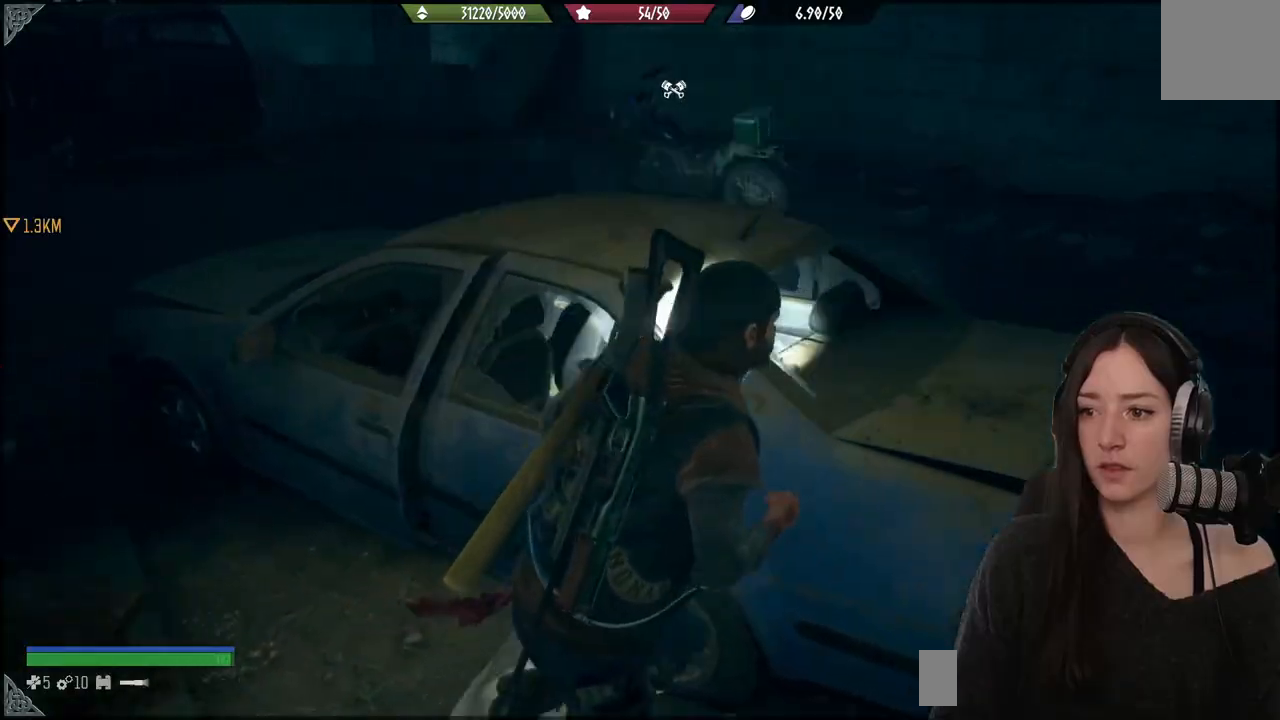
{"buttons": [], "left_stick": "up-right", "right_stick": "center", "events": [[467, "left_stick", "up-right"]]}
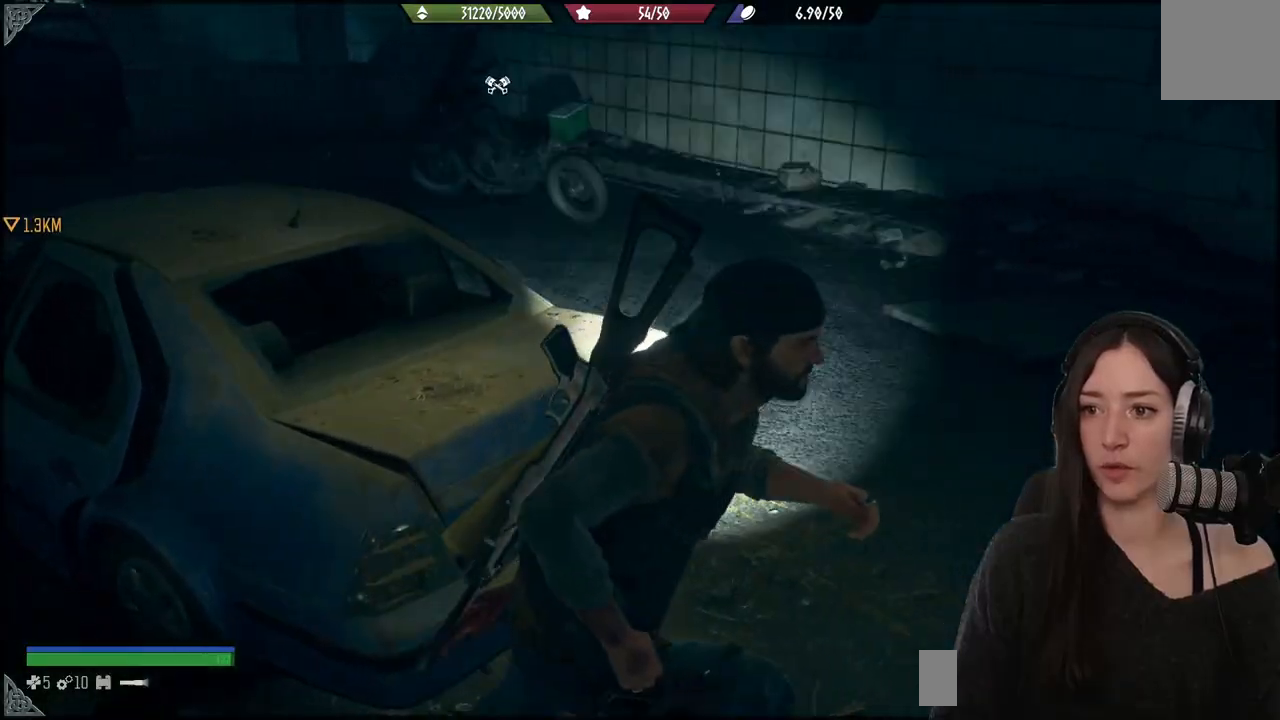
{"buttons": [], "left_stick": "up", "right_stick": "center", "events": [[17, "right_stick", "left"], [250, "left_stick", "up"], [483, "right_stick", "center"]]}
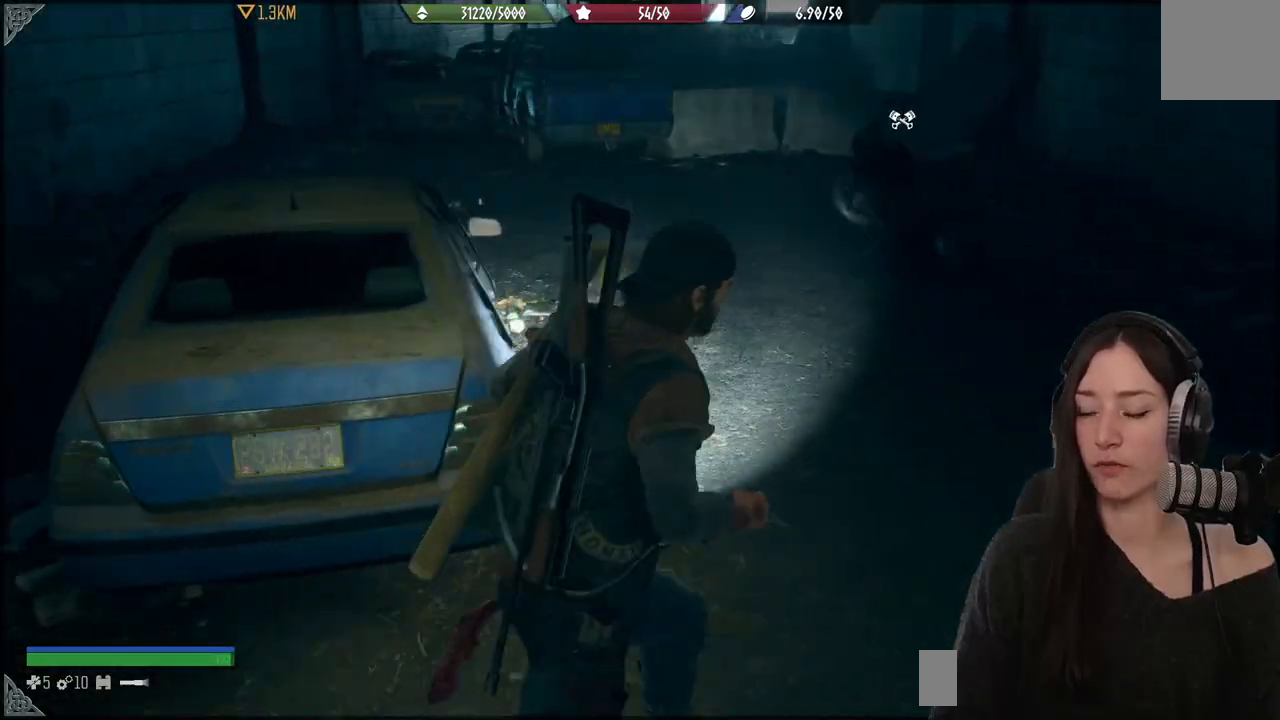
{"buttons": [], "left_stick": "up", "right_stick": "center", "events": [[200, "right_stick", "up-left"], [467, "right_stick", "center"]]}
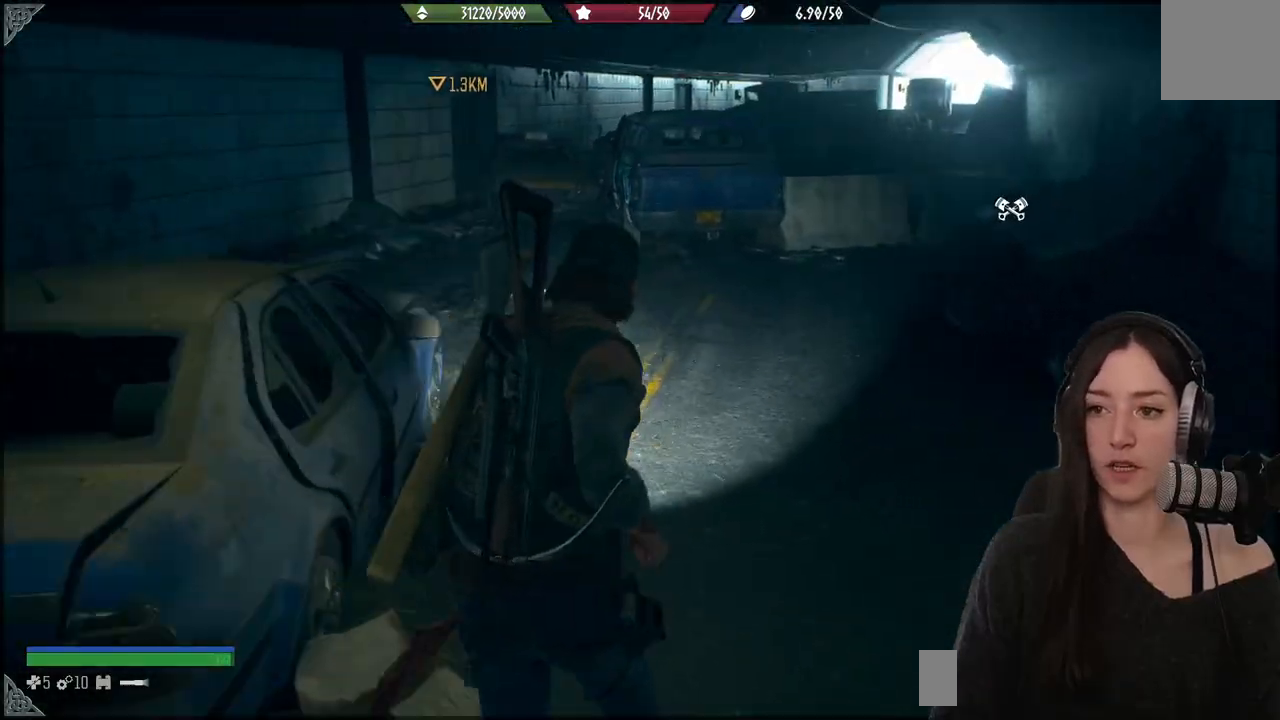
{"buttons": [], "left_stick": "up", "right_stick": "up-left", "events": [[283, "right_stick", "left"], [333, "right_stick", "up-left"]]}
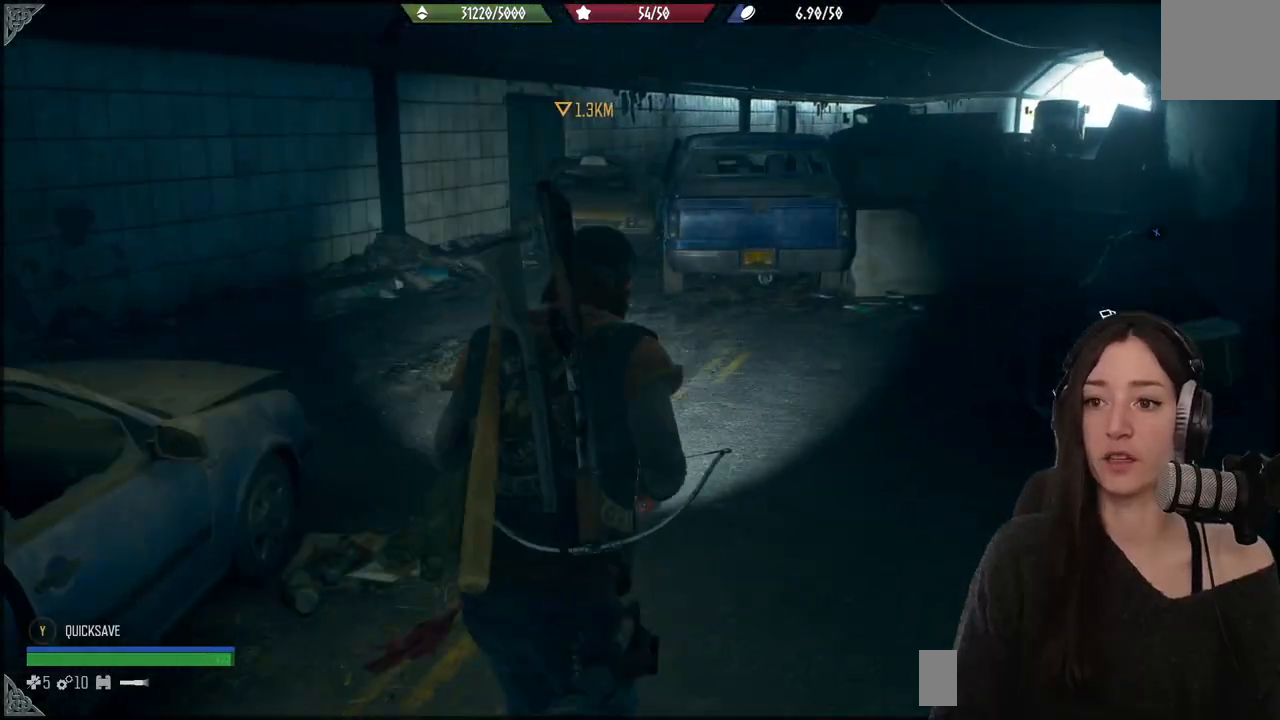
{"buttons": [], "left_stick": "up", "right_stick": "center", "events": [[17, "right_stick", "center"]]}
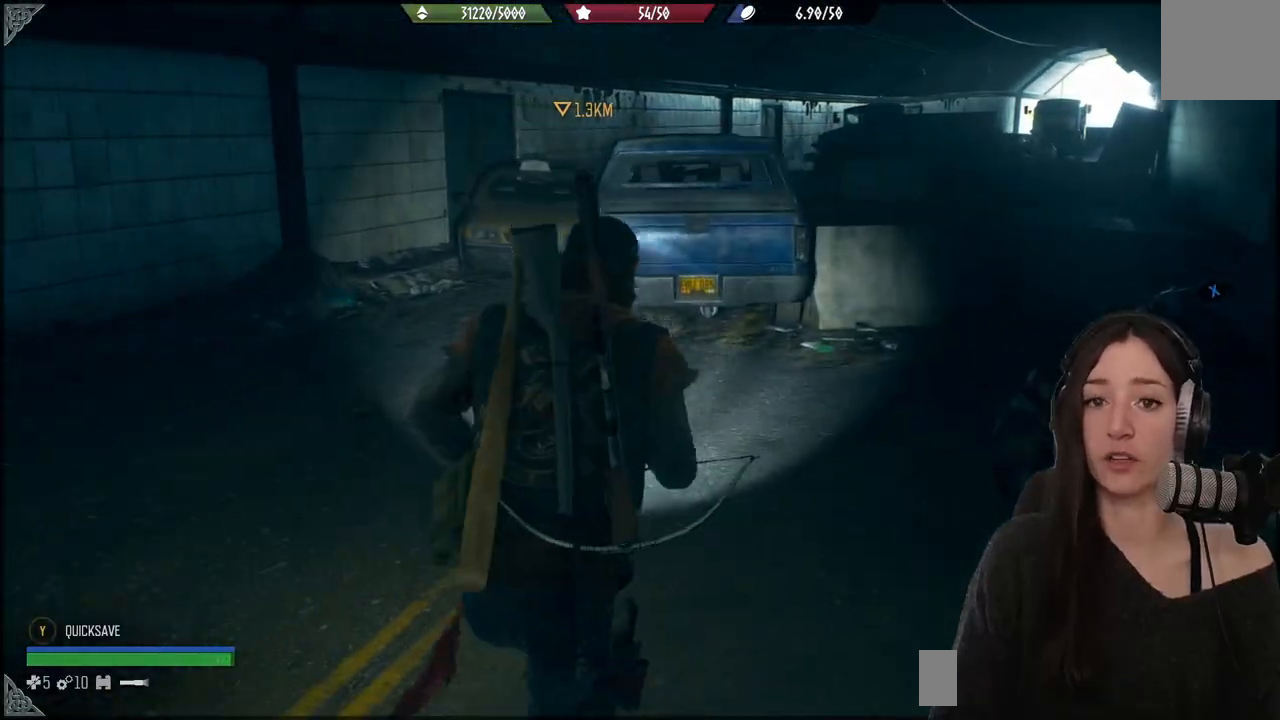
{"buttons": [], "left_stick": "up", "right_stick": "center", "events": []}
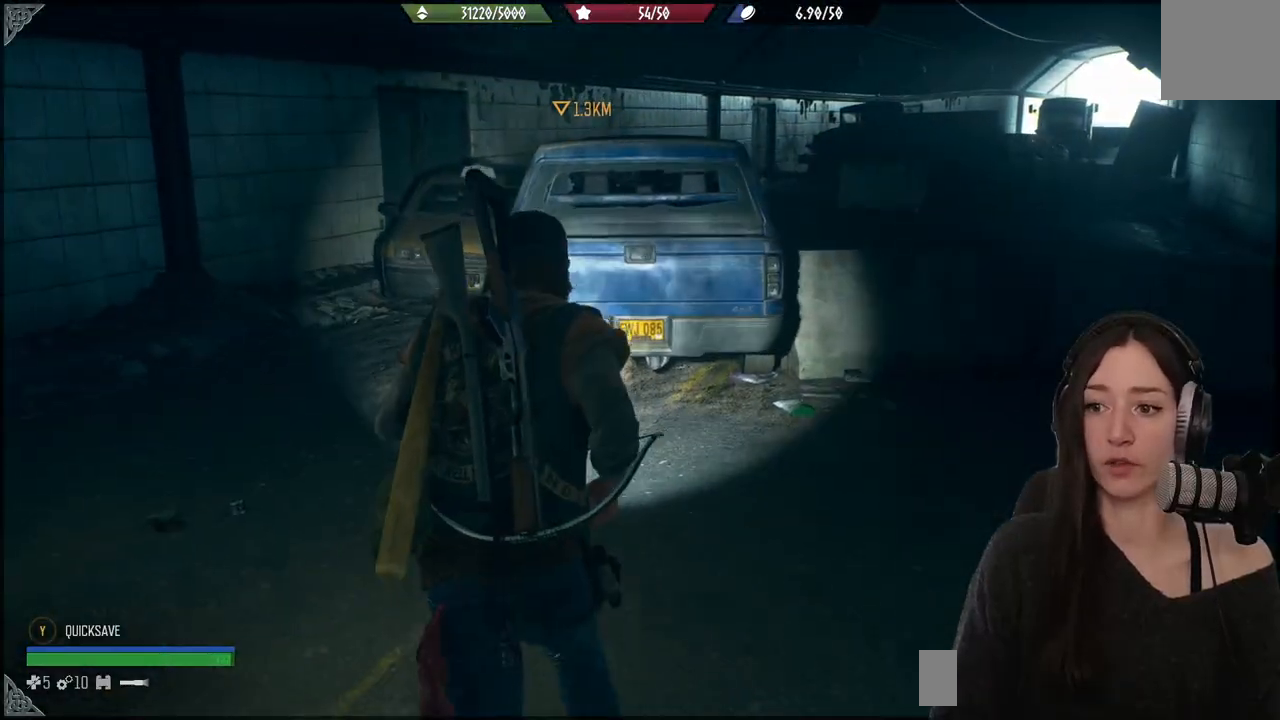
{"buttons": [], "left_stick": "up", "right_stick": "center", "events": [[67, "right_stick", "down"], [117, "right_stick", "down-left"], [250, "right_stick", "center"]]}
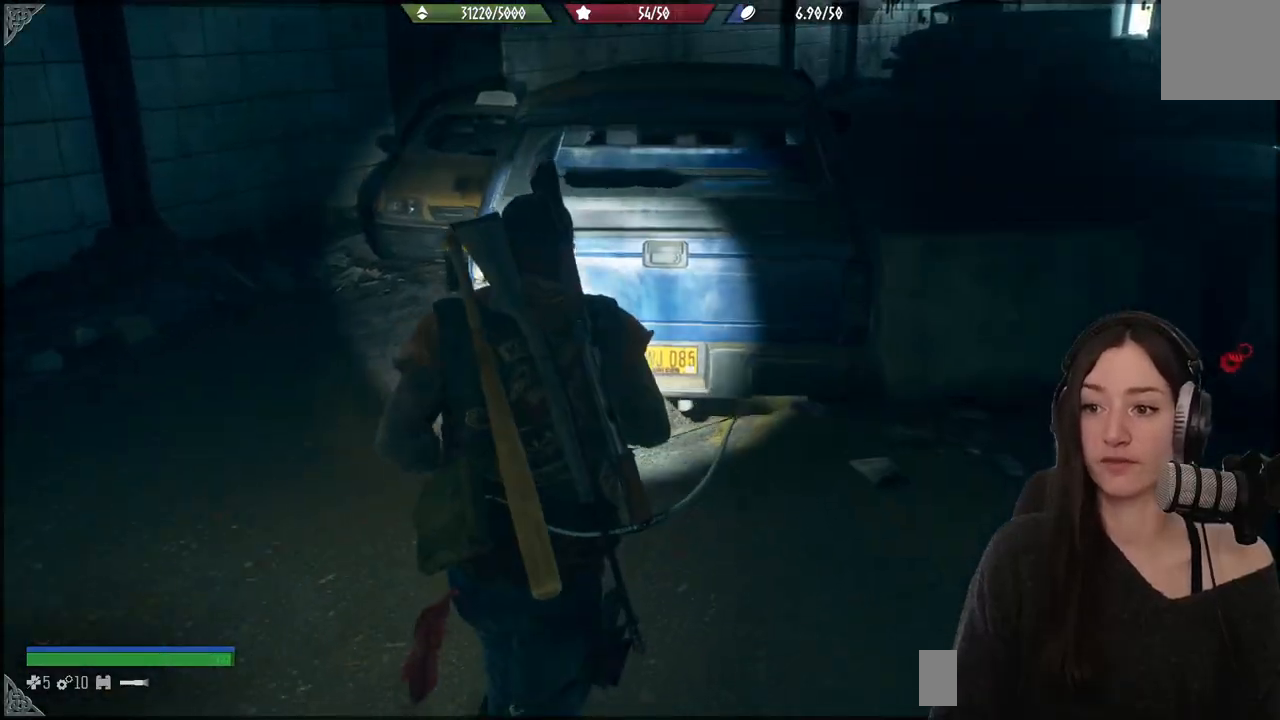
{"buttons": [], "left_stick": "up-left", "right_stick": "down-left", "events": [[367, "left_stick", "up-left"], [383, "right_stick", "down-left"]]}
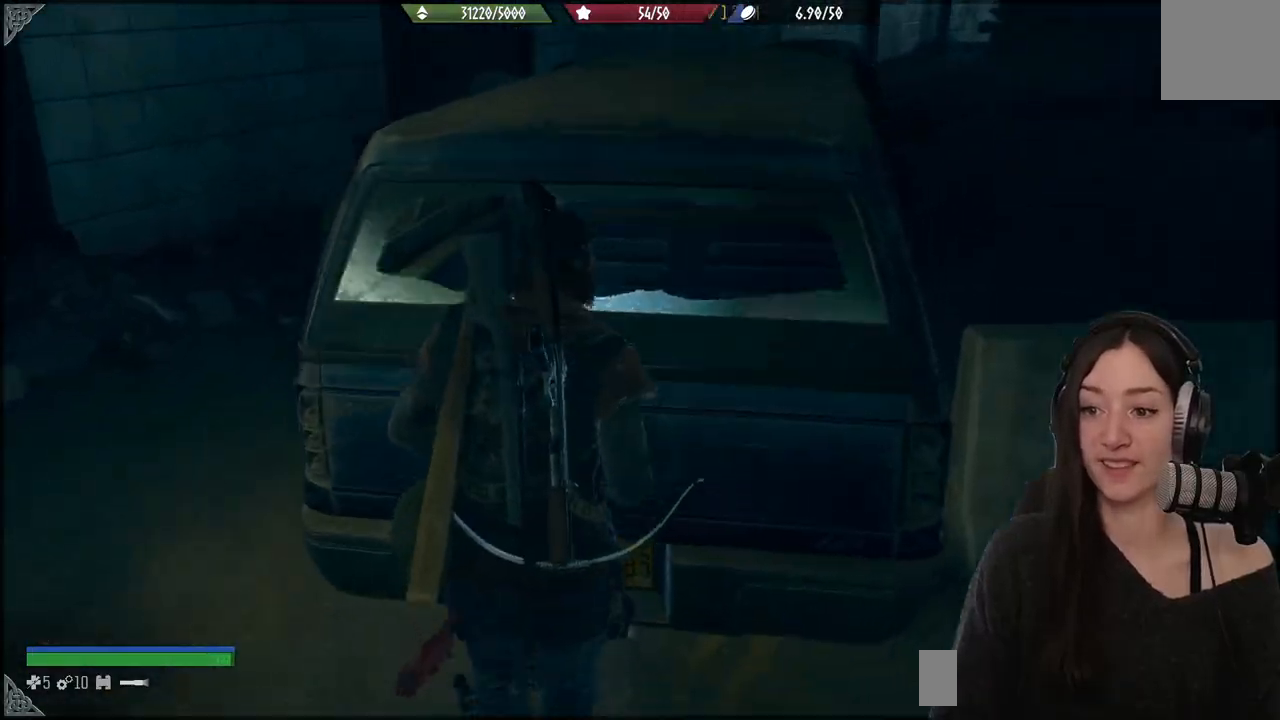
{"buttons": [], "left_stick": "up-left", "right_stick": "center", "events": [[83, "right_stick", "center"]]}
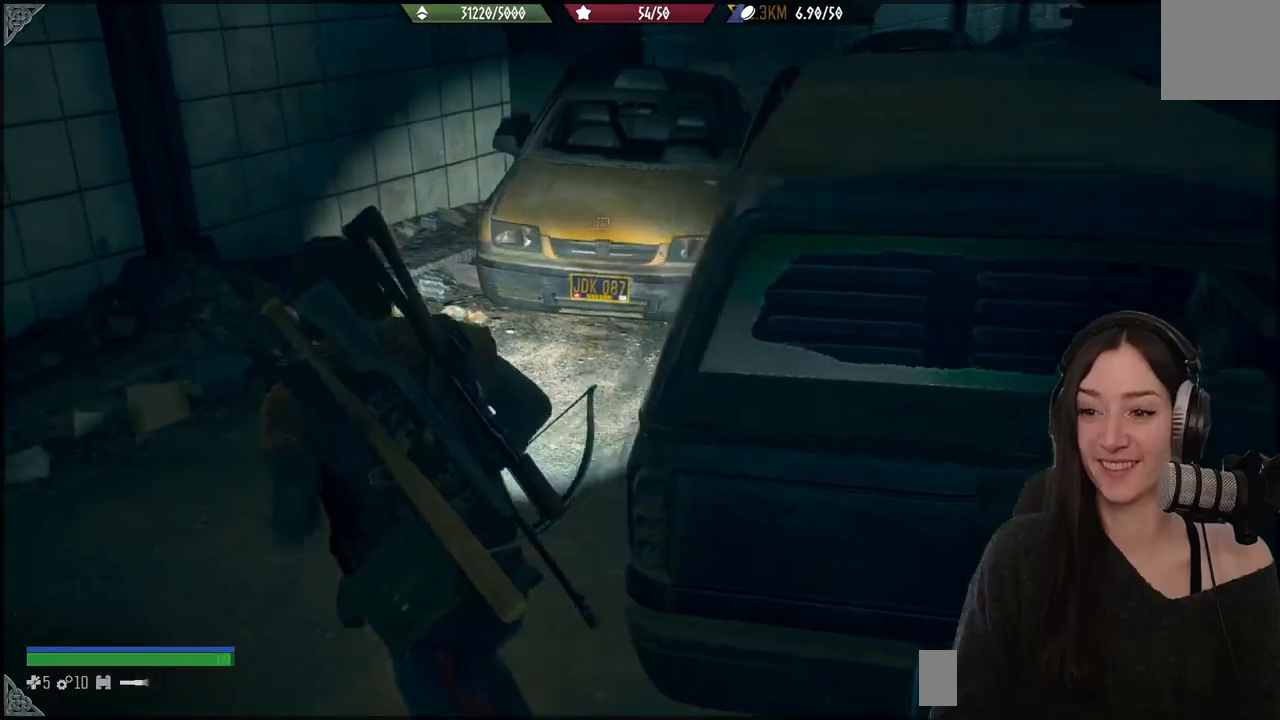
{"buttons": [], "left_stick": "up", "right_stick": "center", "events": [[183, "left_stick", "up"], [267, "right_stick", "down-right"], [467, "right_stick", "center"]]}
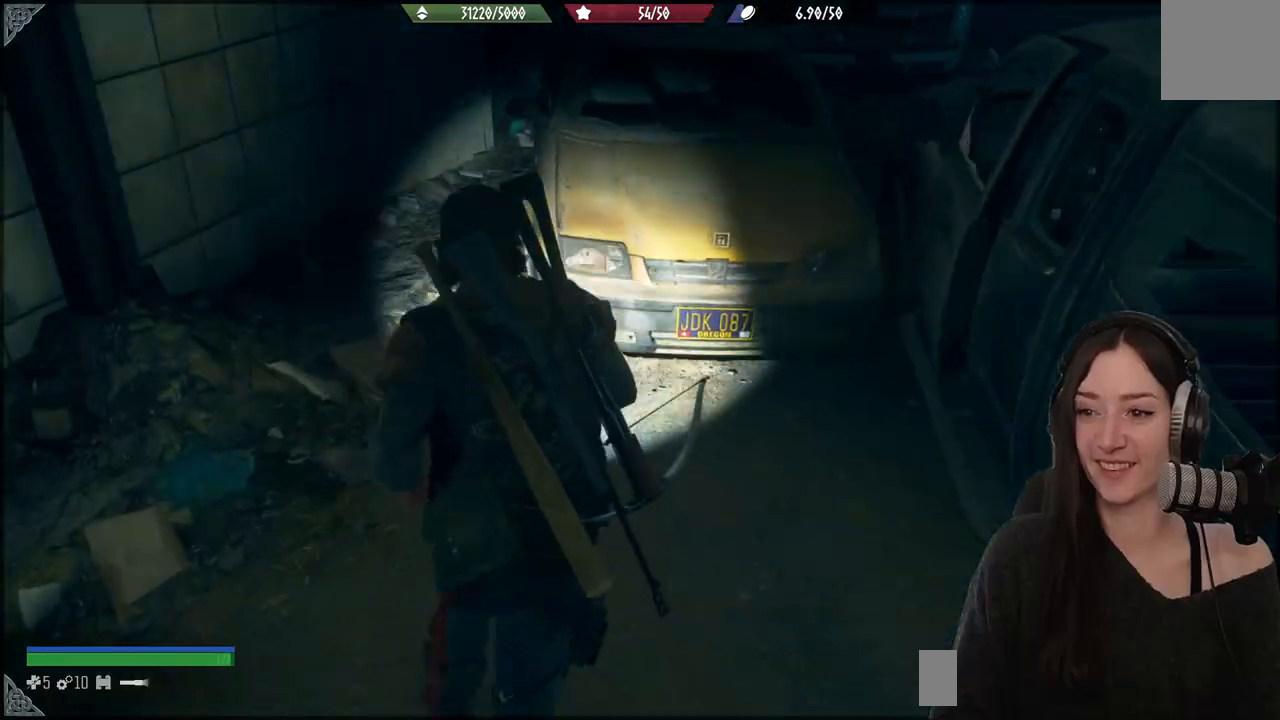
{"buttons": [], "left_stick": "center", "right_stick": "center", "events": [[367, "left_stick", "center"]]}
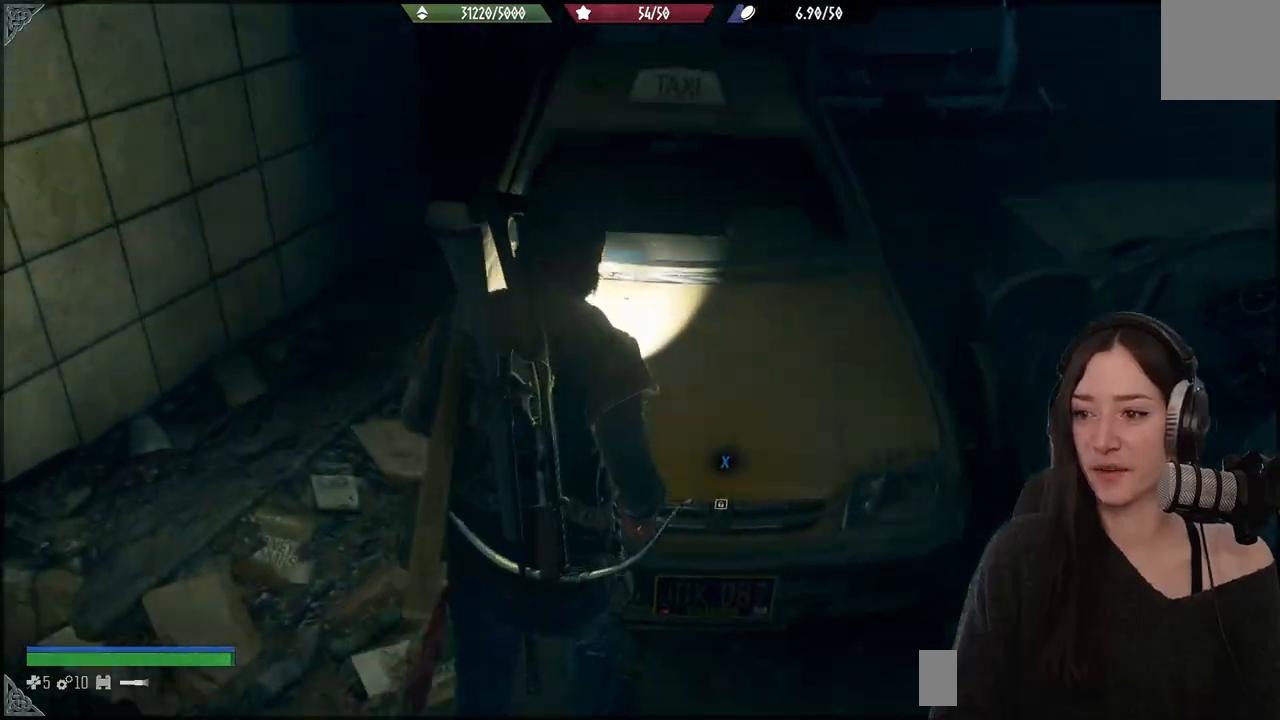
{"buttons": ["X"], "left_stick": "center", "right_stick": "center", "events": [[200, "X", "down"]]}
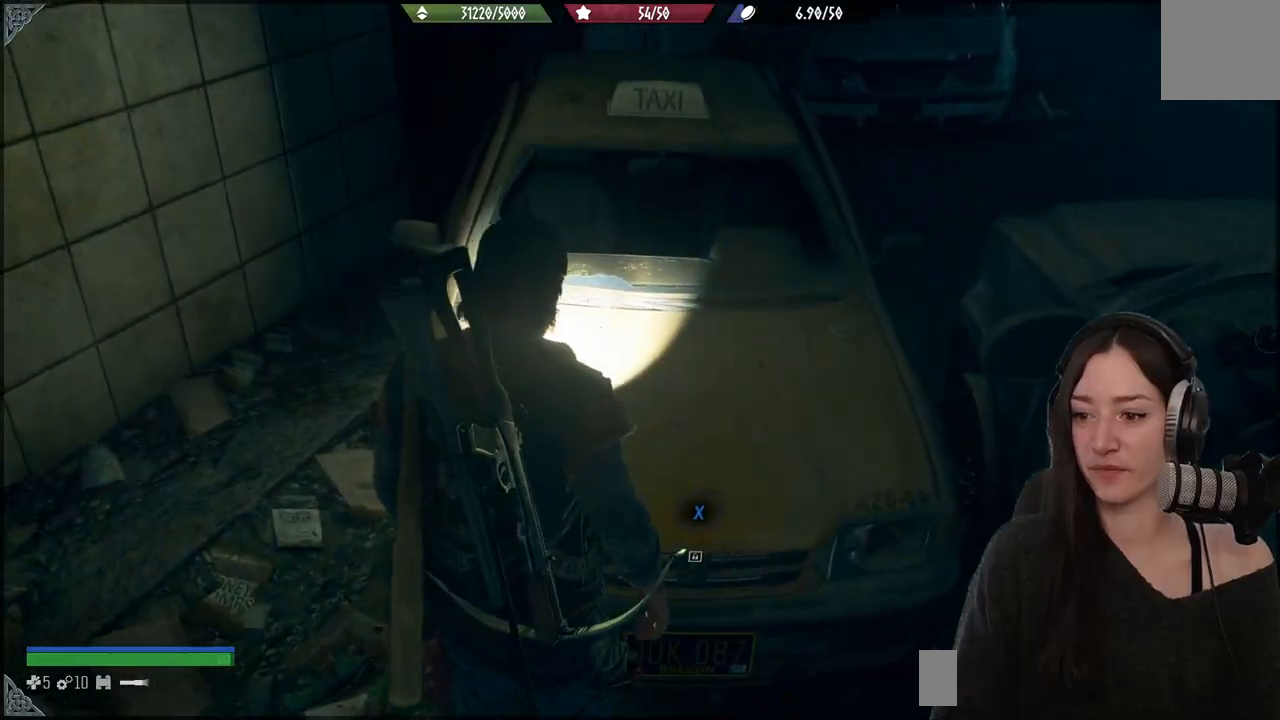
{"buttons": ["X"], "left_stick": "center", "right_stick": "center", "events": []}
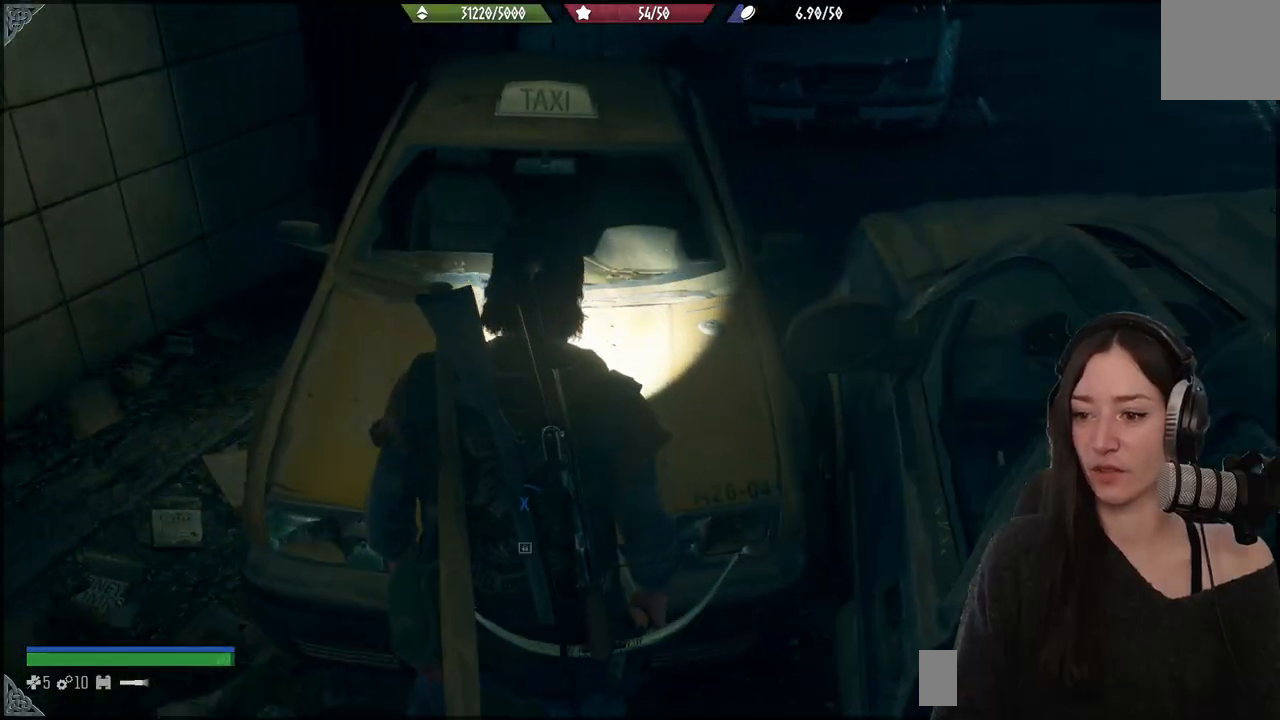
{"buttons": ["X"], "left_stick": "center", "right_stick": "center", "events": []}
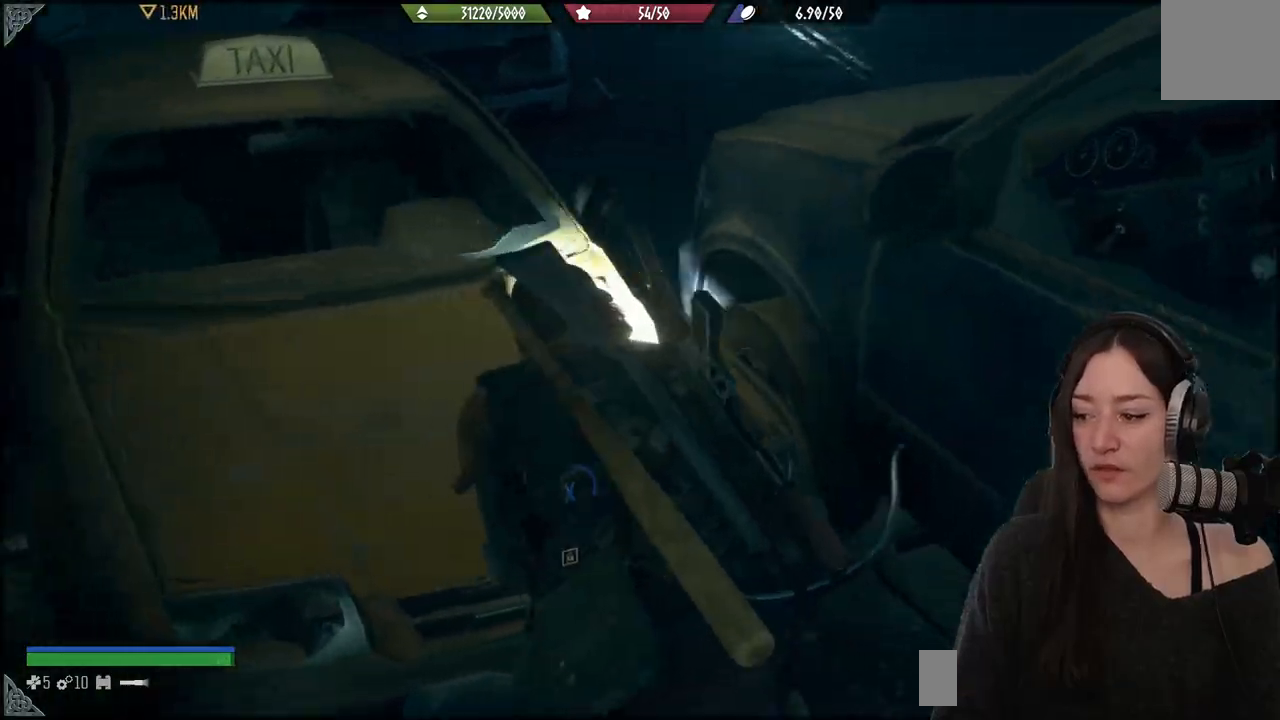
{"buttons": ["X"], "left_stick": "center", "right_stick": "center", "events": []}
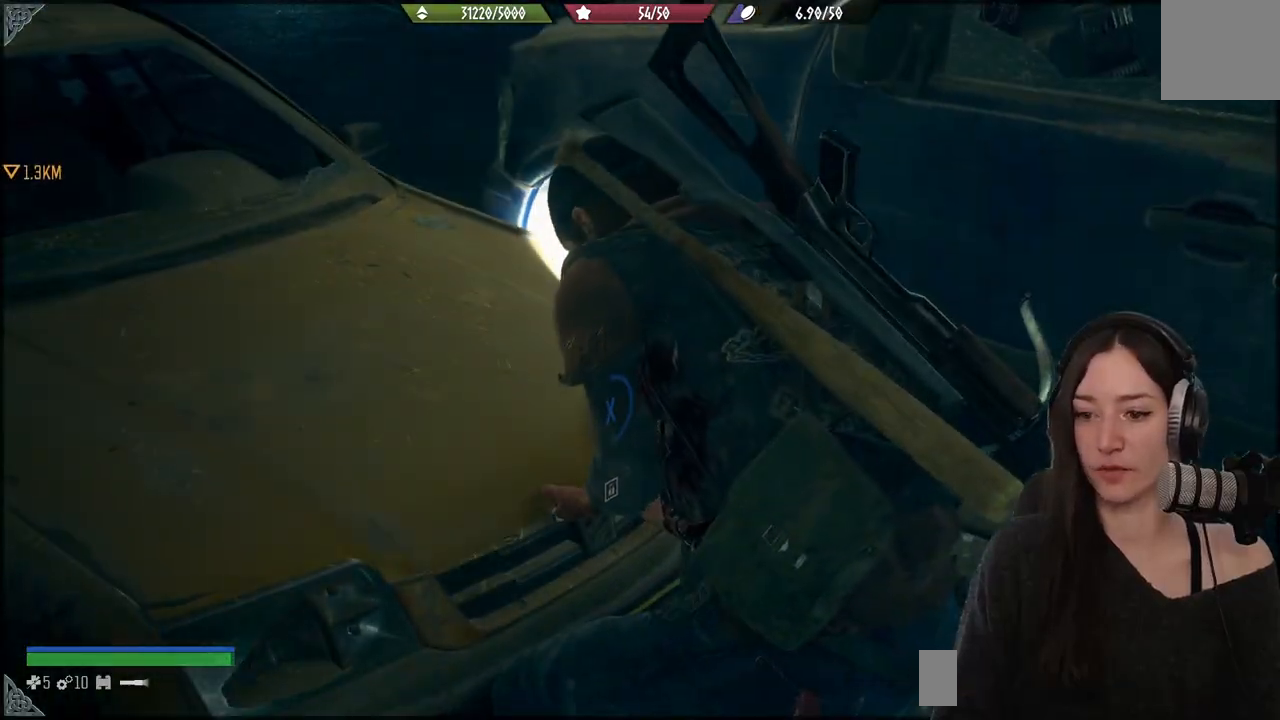
{"buttons": ["X"], "left_stick": "center", "right_stick": "center", "events": []}
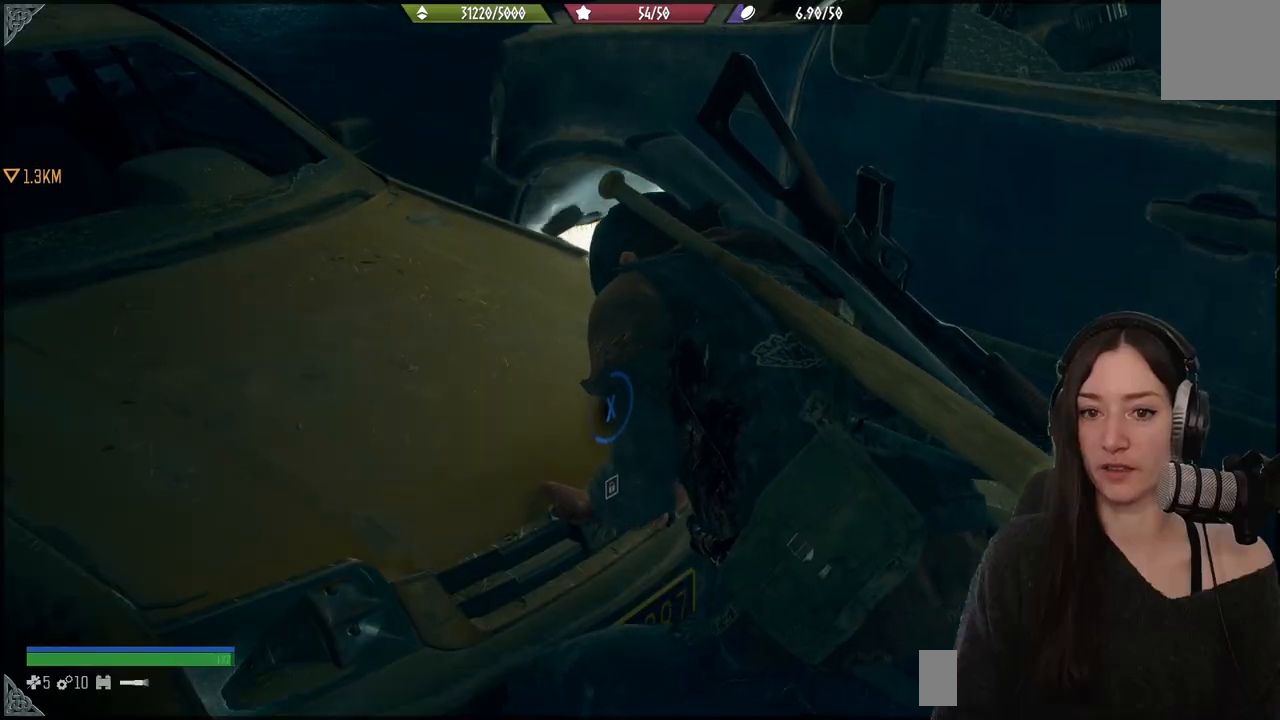
{"buttons": ["X"], "left_stick": "center", "right_stick": "center", "events": []}
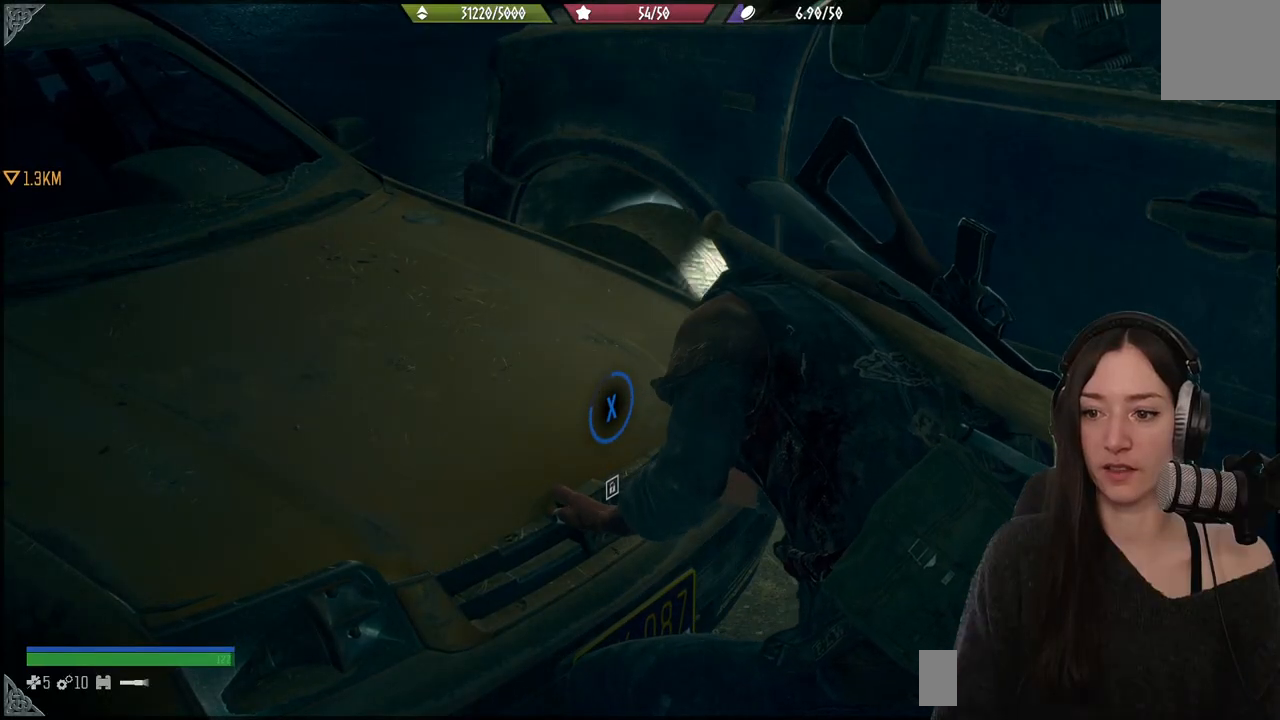
{"buttons": ["X"], "left_stick": "center", "right_stick": "center", "events": []}
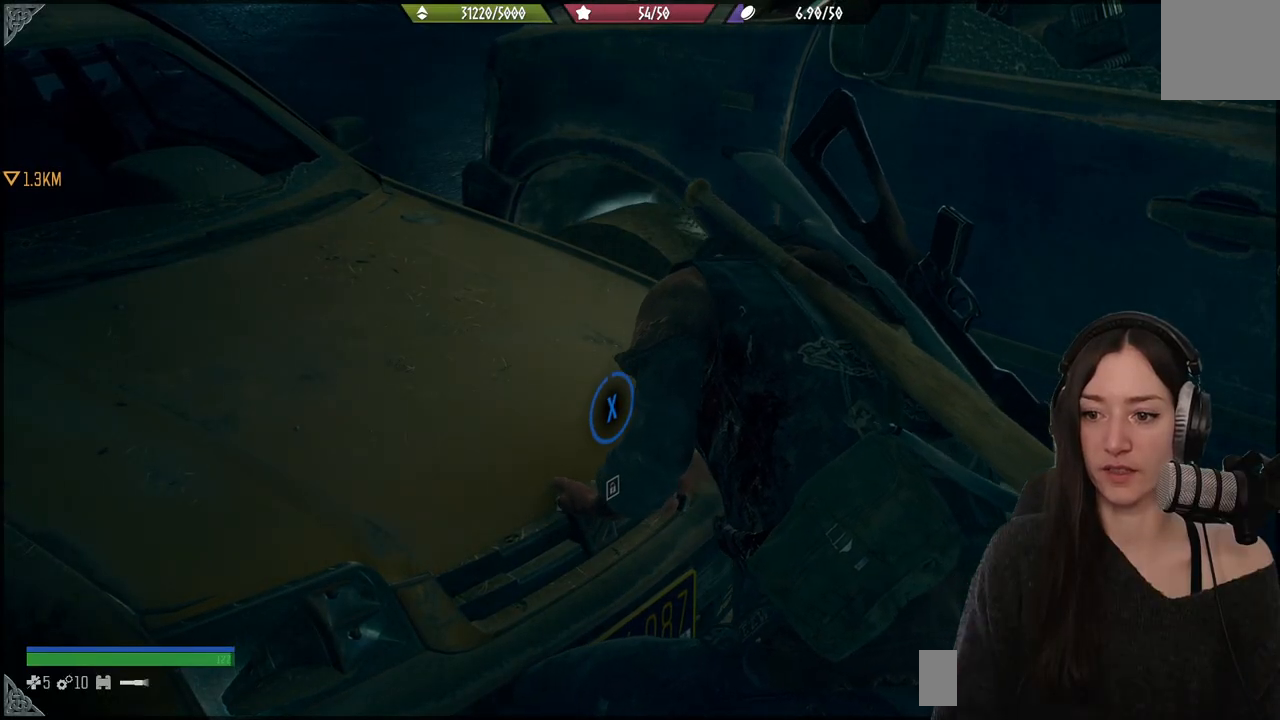
{"buttons": ["X"], "left_stick": "center", "right_stick": "center", "events": []}
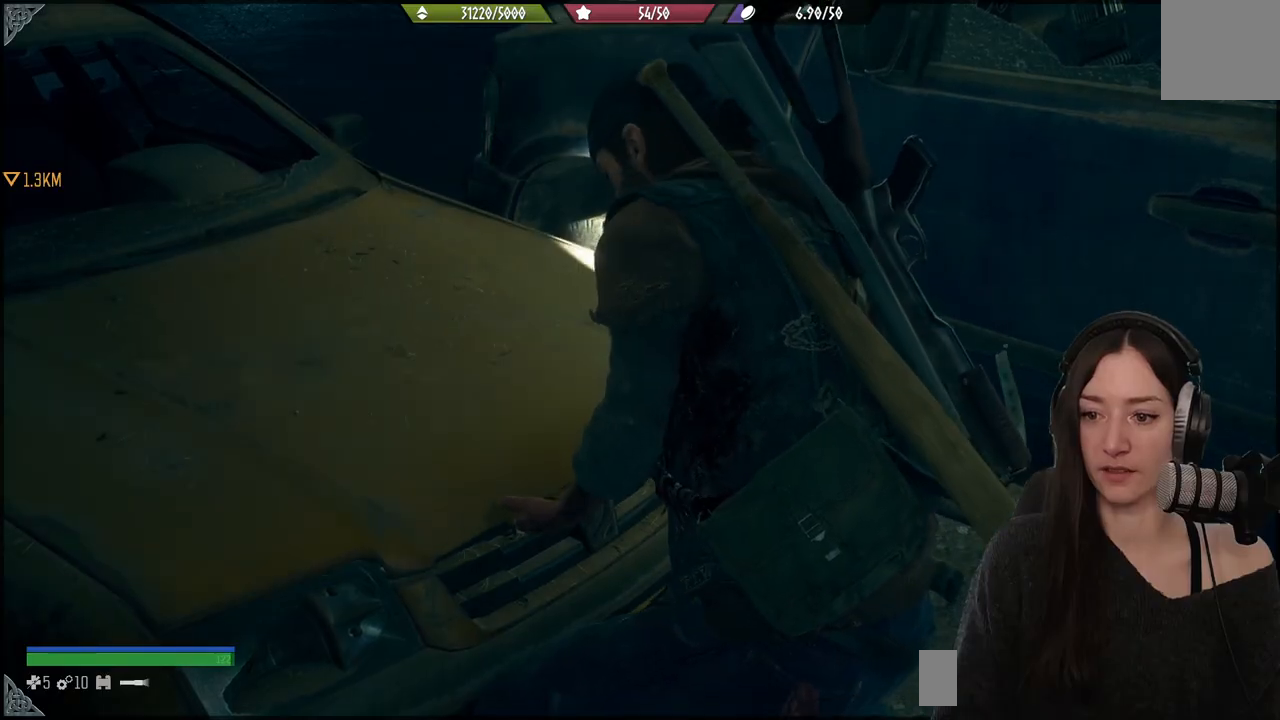
{"buttons": ["X"], "left_stick": "center", "right_stick": "center", "events": []}
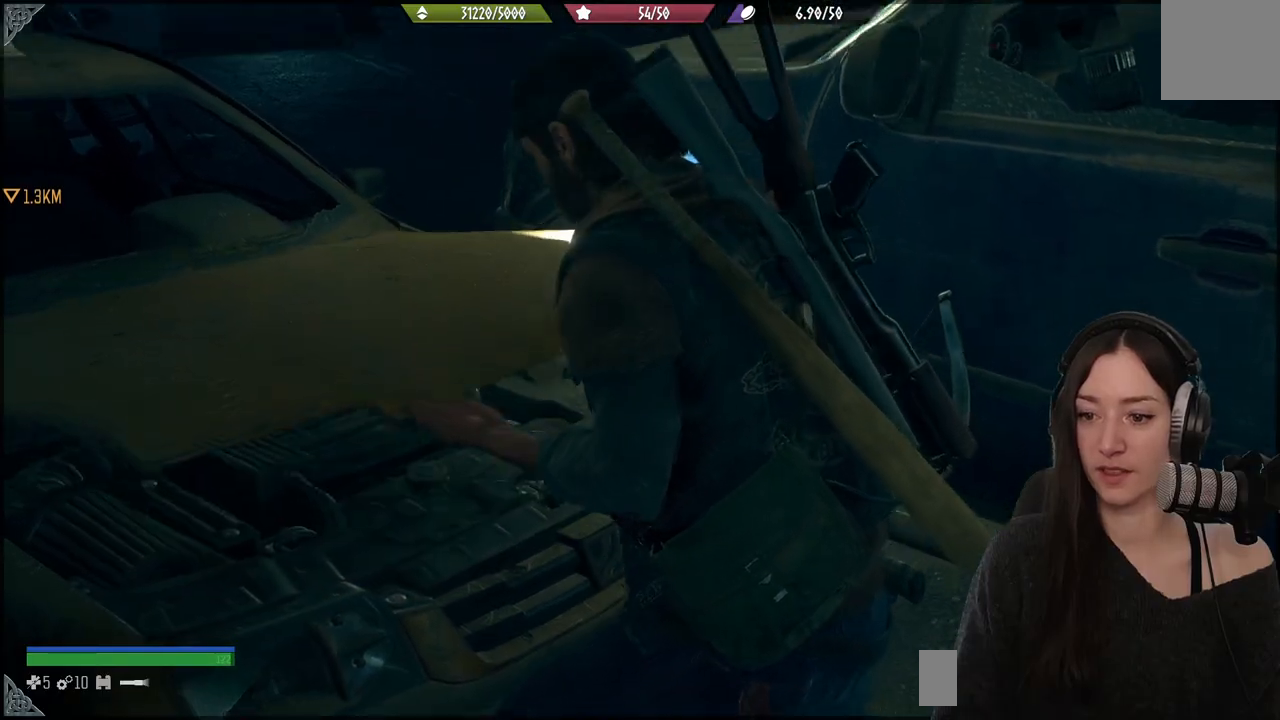
{"buttons": ["X"], "left_stick": "center", "right_stick": "center", "events": []}
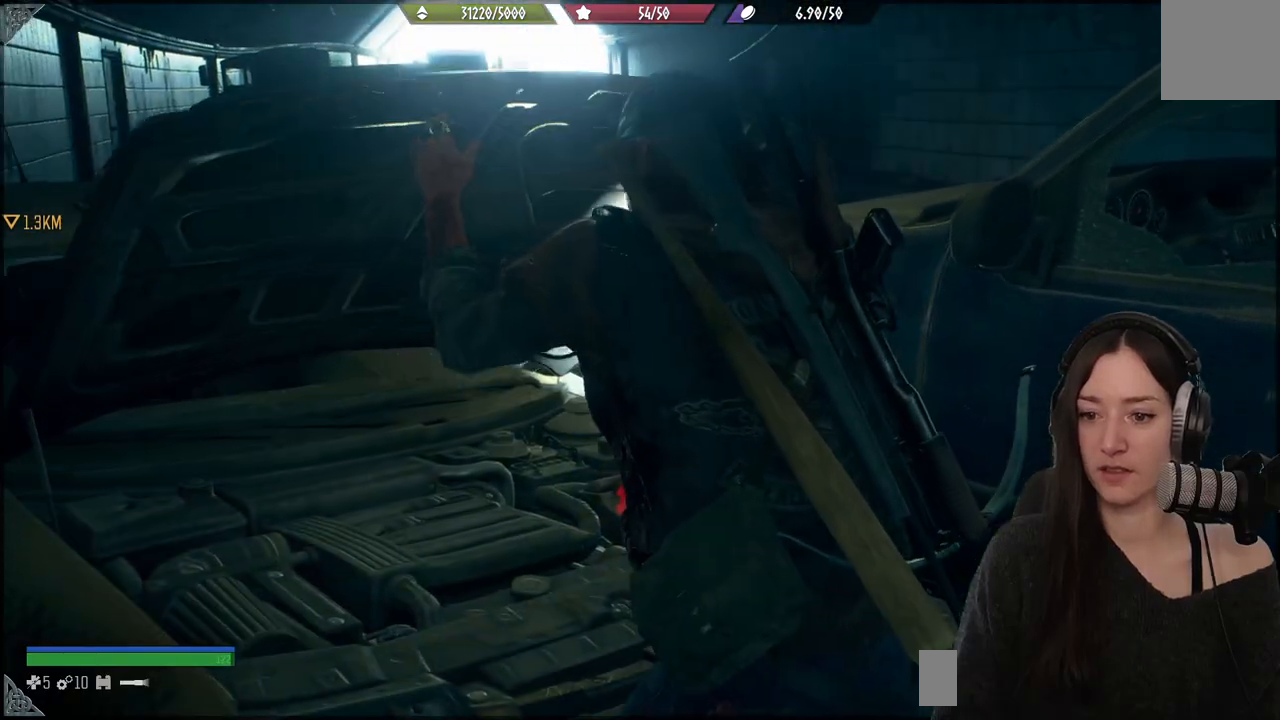
{"buttons": ["X"], "left_stick": "center", "right_stick": "center", "events": []}
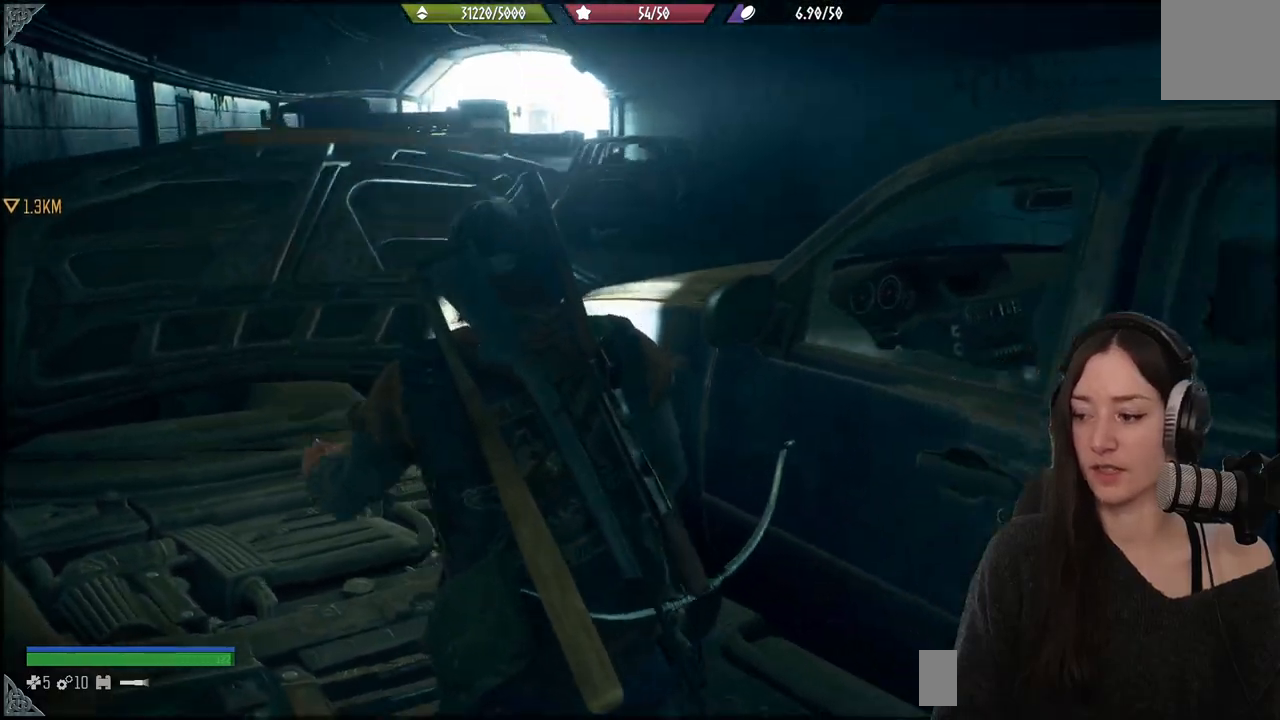
{"buttons": [], "left_stick": "center", "right_stick": "center", "events": [[350, "X", "up"]]}